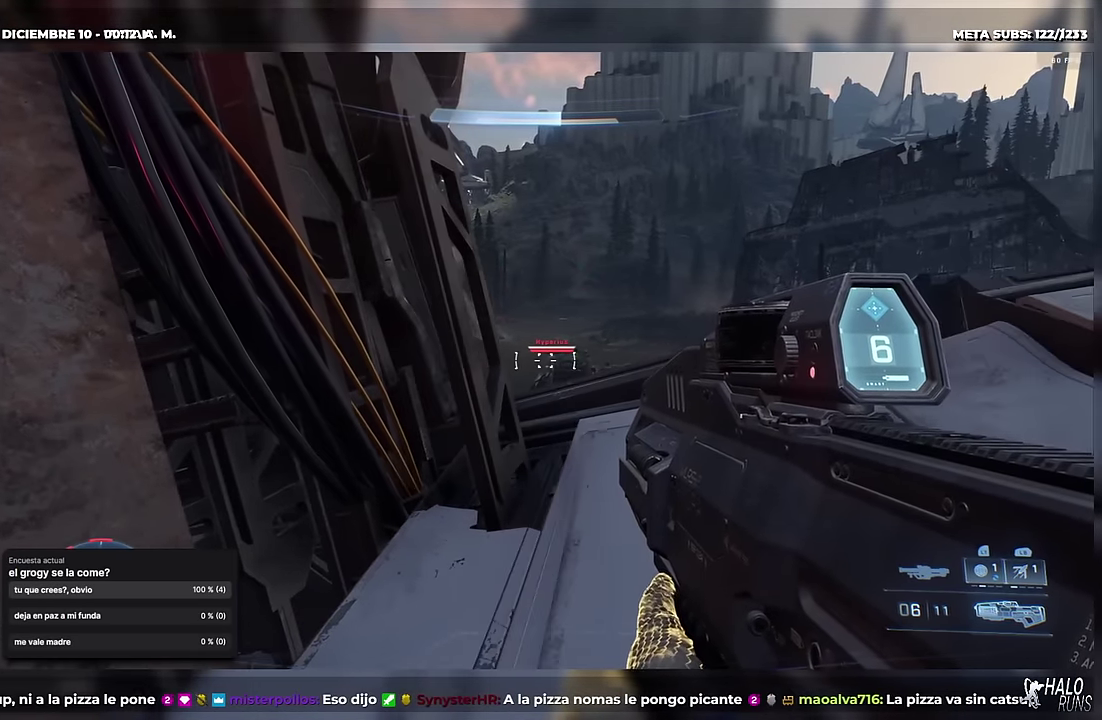
Gameplay with a controller (Xbox layout); each line is a JSON object with the inputs held at the frame after it. "events" lists button and stick changes between this image and that frame as [ms after this image, input, new state], when the widget could be followed in between. This overlay highlights the sticks when they move; stick clicks (L3) are not distinguishable. Not read: A DPAD_DOWN DPAD_LEFT DPAD_RIGHT HOME L3 R3 START Y keyboard_mouse right_stick.
{"buttons": [], "left_stick": "left", "events": [[184, "left_stick", "right"], [367, "left_stick", "left"]]}
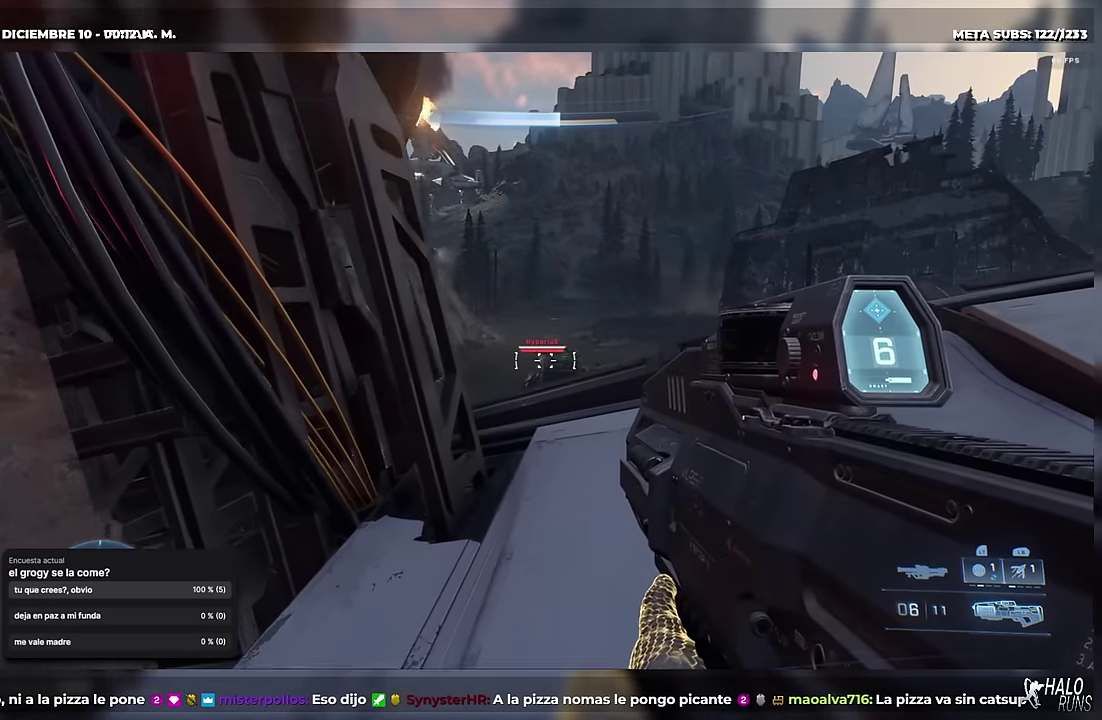
{"buttons": ["DPAD_UP"], "left_stick": "up", "events": [[66, "left_stick", "center"], [400, "DPAD_UP", "down"], [417, "left_stick", "up"]]}
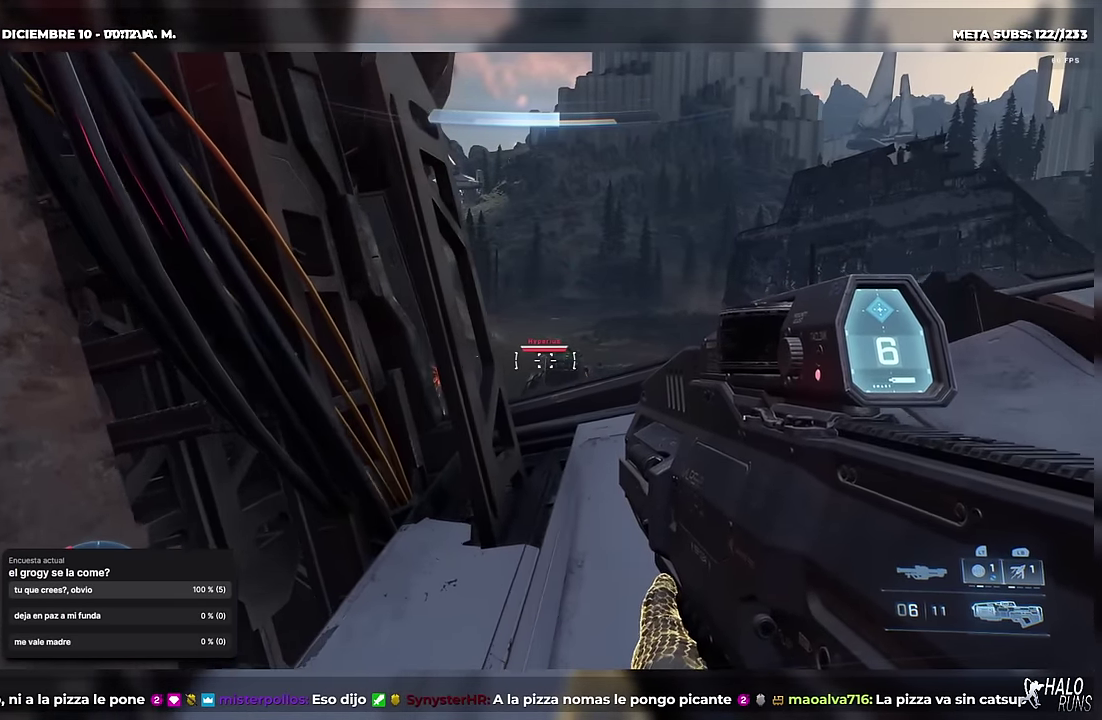
{"buttons": ["DPAD_UP"], "left_stick": "up", "events": [[117, "DPAD_UP", "up"], [134, "left_stick", "center"], [401, "DPAD_UP", "down"], [401, "left_stick", "up-left"], [501, "left_stick", "up"]]}
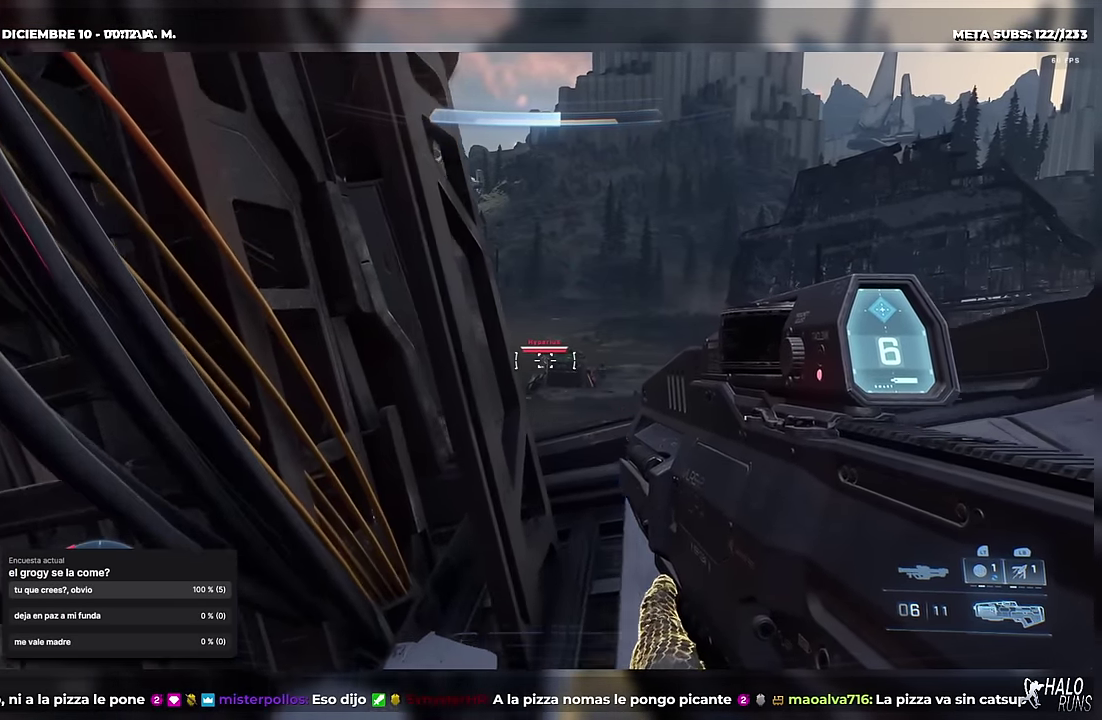
{"buttons": [], "left_stick": "down", "events": [[50, "DPAD_UP", "up"], [50, "left_stick", "center"], [484, "left_stick", "down"]]}
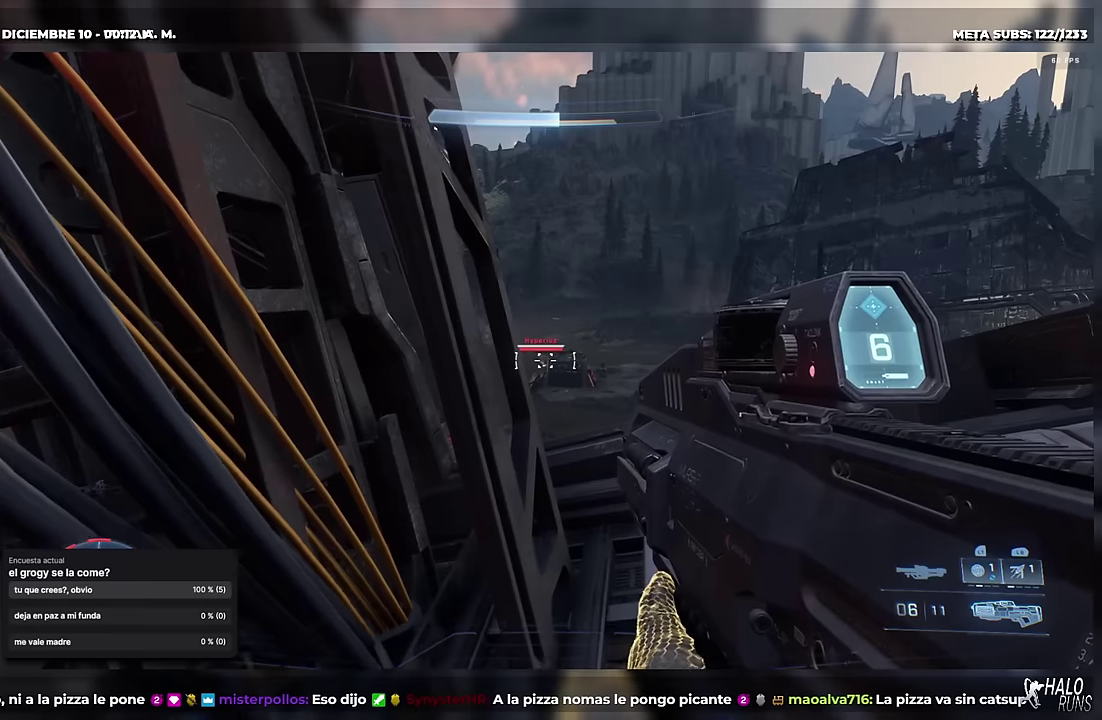
{"buttons": ["DPAD_UP"], "left_stick": "up-right", "events": [[100, "left_stick", "down-right"], [233, "left_stick", "center"], [283, "left_stick", "up"], [300, "DPAD_UP", "down"], [483, "left_stick", "up-right"]]}
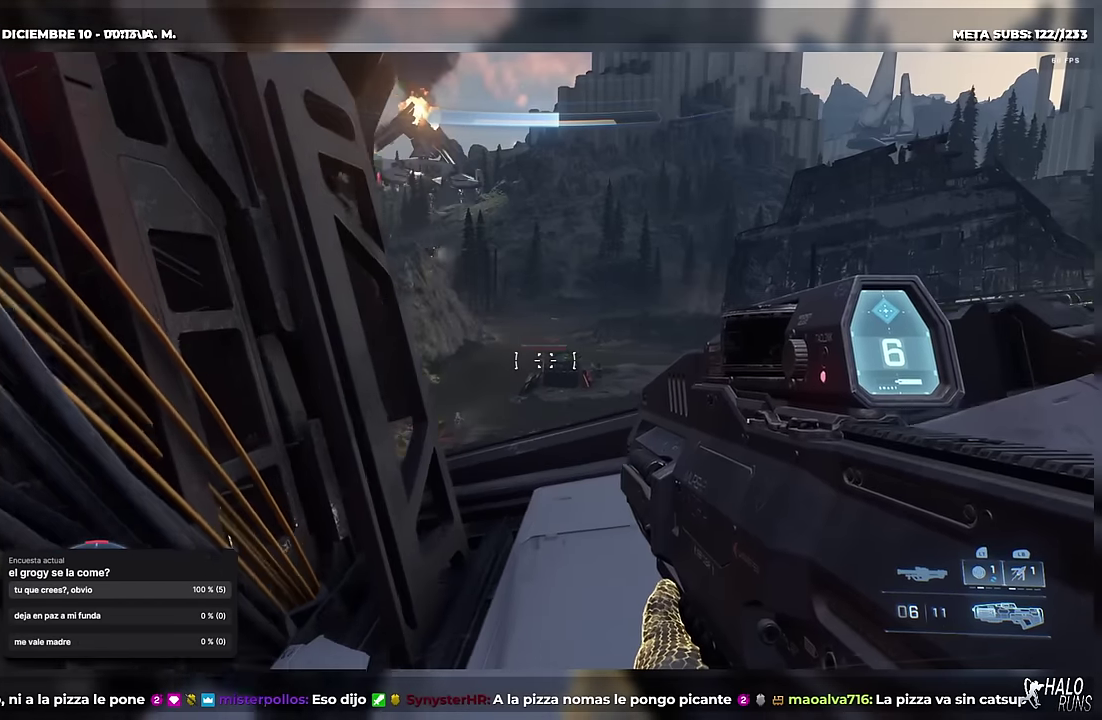
{"buttons": [], "left_stick": "right", "events": [[17, "DPAD_UP", "up"], [50, "left_stick", "right"], [200, "left_stick", "up-right"], [284, "left_stick", "right"]]}
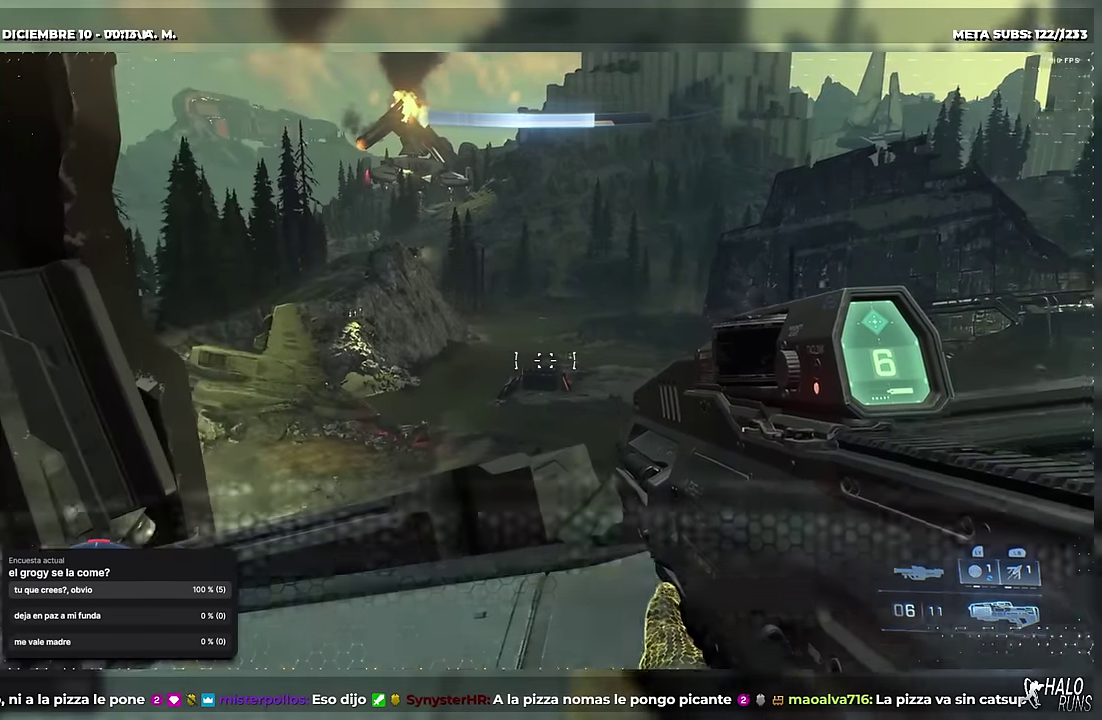
{"buttons": [], "left_stick": "down-right", "events": [[233, "B", "down"], [250, "left_stick", "down-right"], [300, "B", "up"]]}
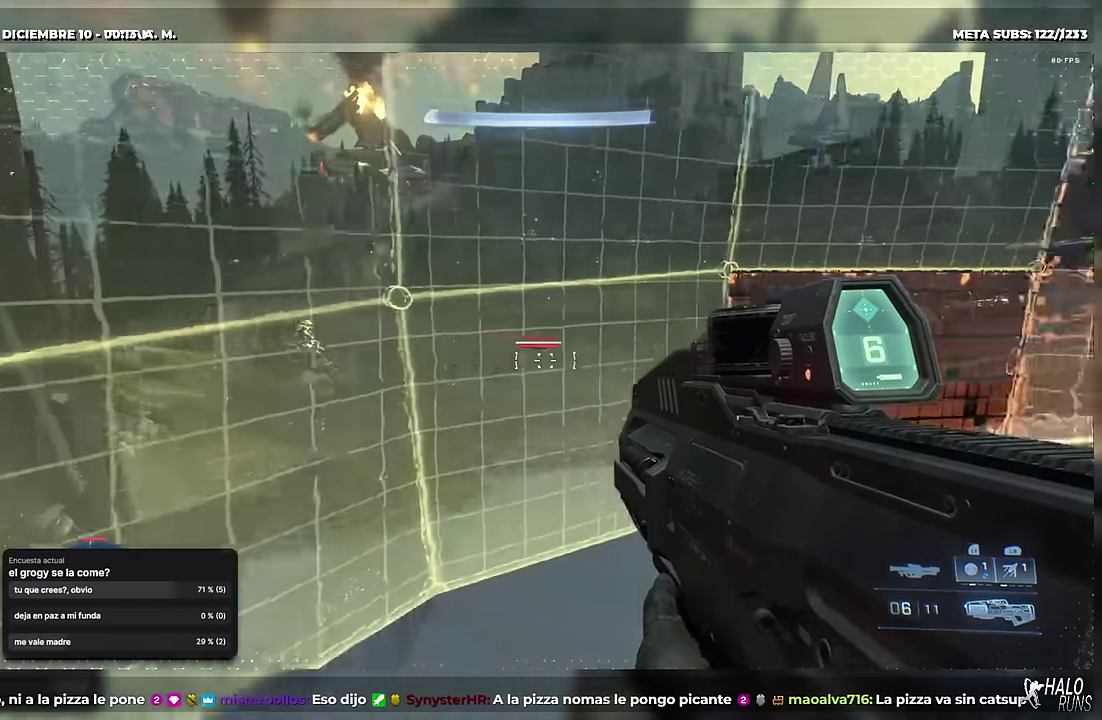
{"buttons": [], "left_stick": "right", "events": [[334, "left_stick", "right"]]}
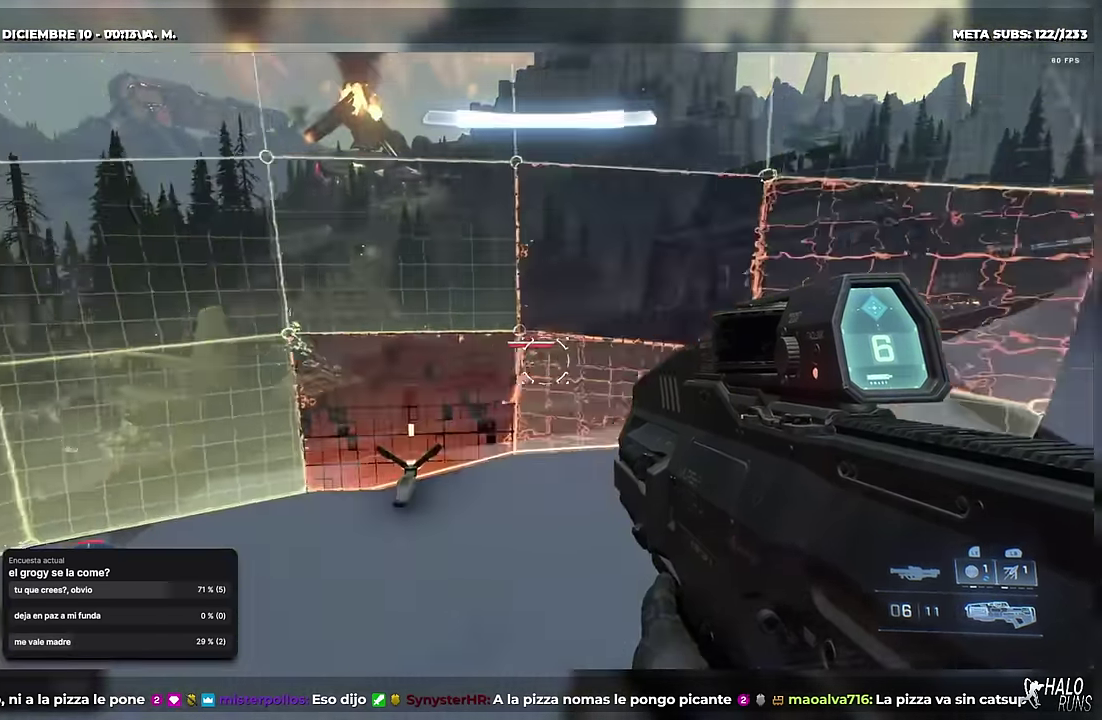
{"buttons": [], "left_stick": "left", "events": [[50, "left_stick", "up-right"], [183, "left_stick", "right"], [367, "left_stick", "down-left"], [467, "left_stick", "left"]]}
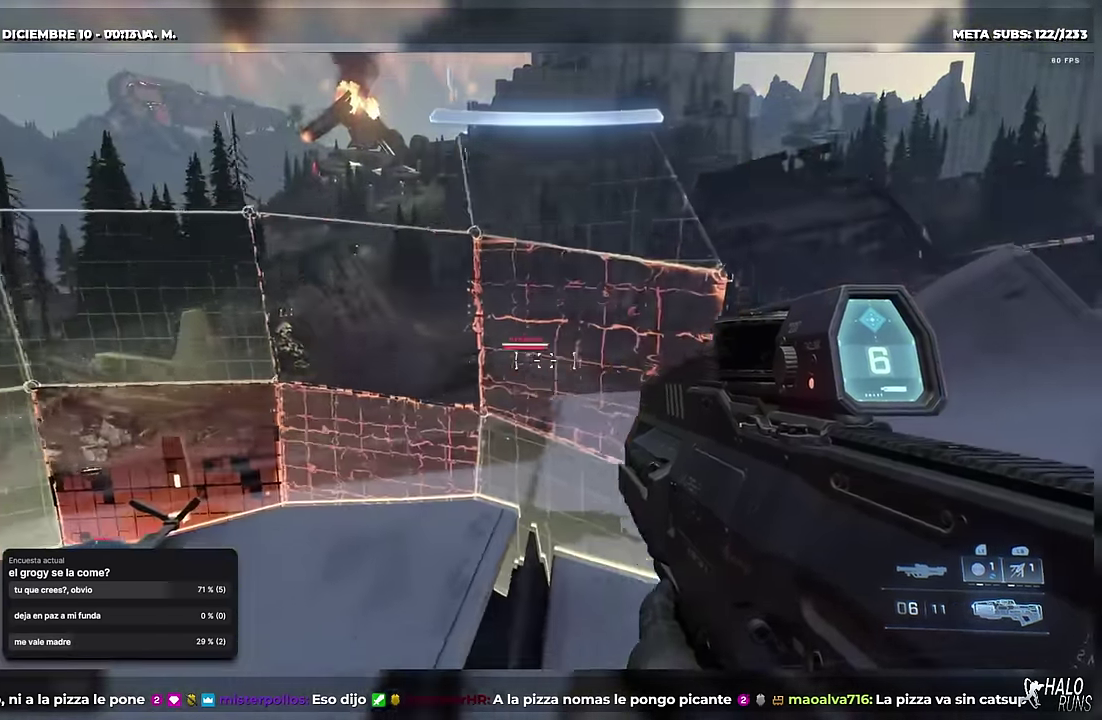
{"buttons": [], "left_stick": "up-right", "events": [[300, "left_stick", "up-left"], [317, "DPAD_UP", "down"], [417, "left_stick", "up-right"], [467, "DPAD_UP", "up"]]}
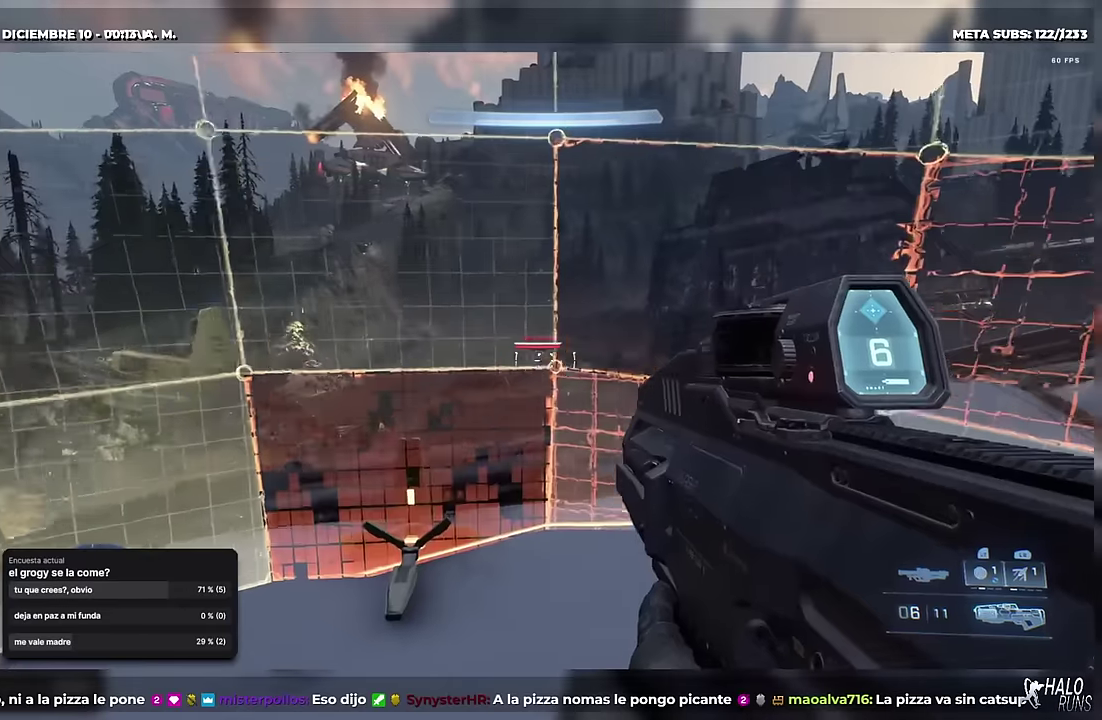
{"buttons": ["DPAD_UP"], "left_stick": "up-left", "events": [[34, "left_stick", "right"], [84, "X", "down"], [217, "left_stick", "center"], [334, "X", "up"], [417, "left_stick", "up-left"], [434, "DPAD_UP", "down"]]}
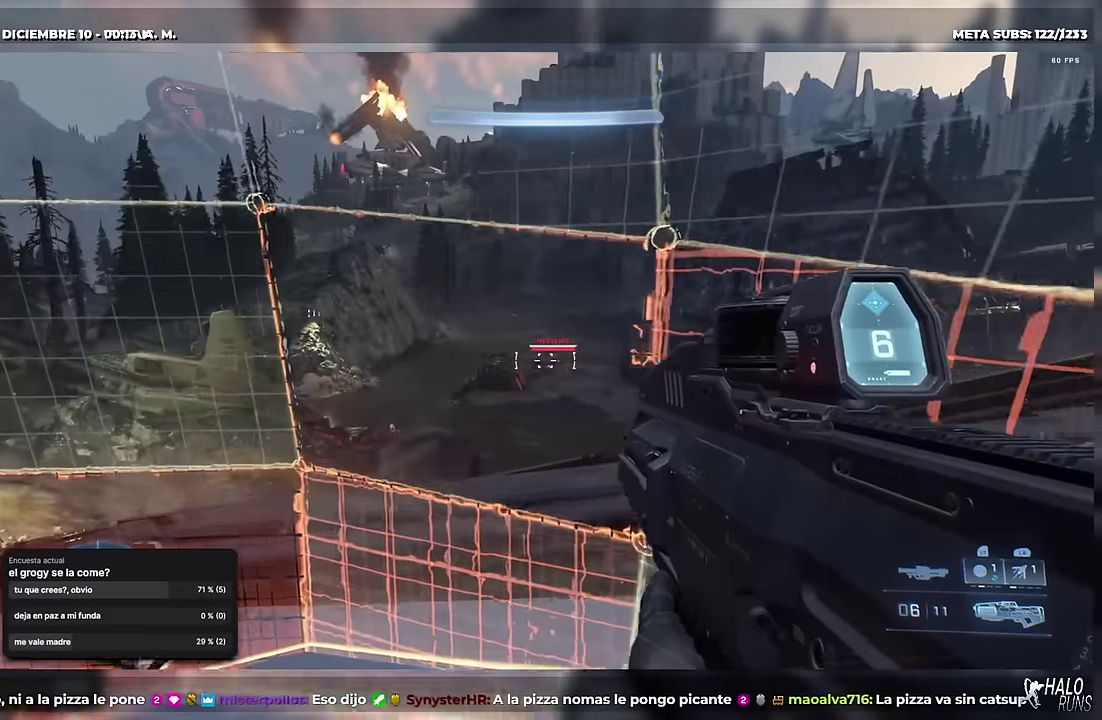
{"buttons": [], "left_stick": "center", "events": [[83, "DPAD_UP", "up"], [117, "left_stick", "center"], [383, "left_stick", "down-left"], [484, "left_stick", "center"]]}
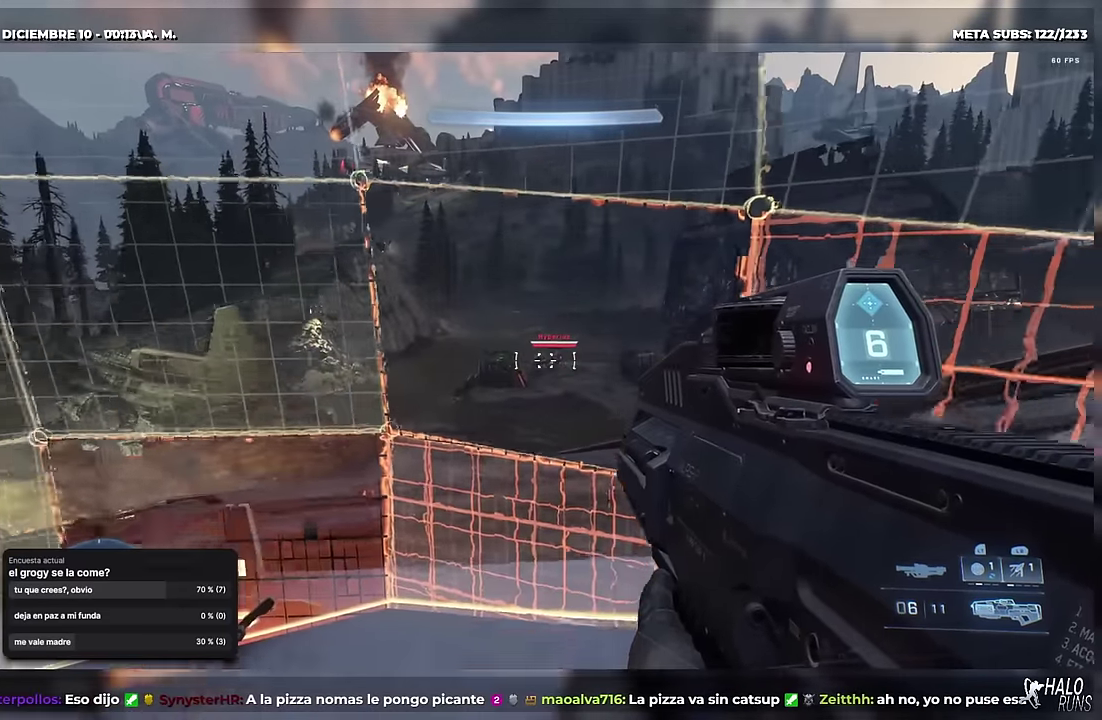
{"buttons": [], "left_stick": "right", "events": [[50, "left_stick", "left"], [200, "left_stick", "down-left"], [251, "left_stick", "center"], [467, "left_stick", "right"]]}
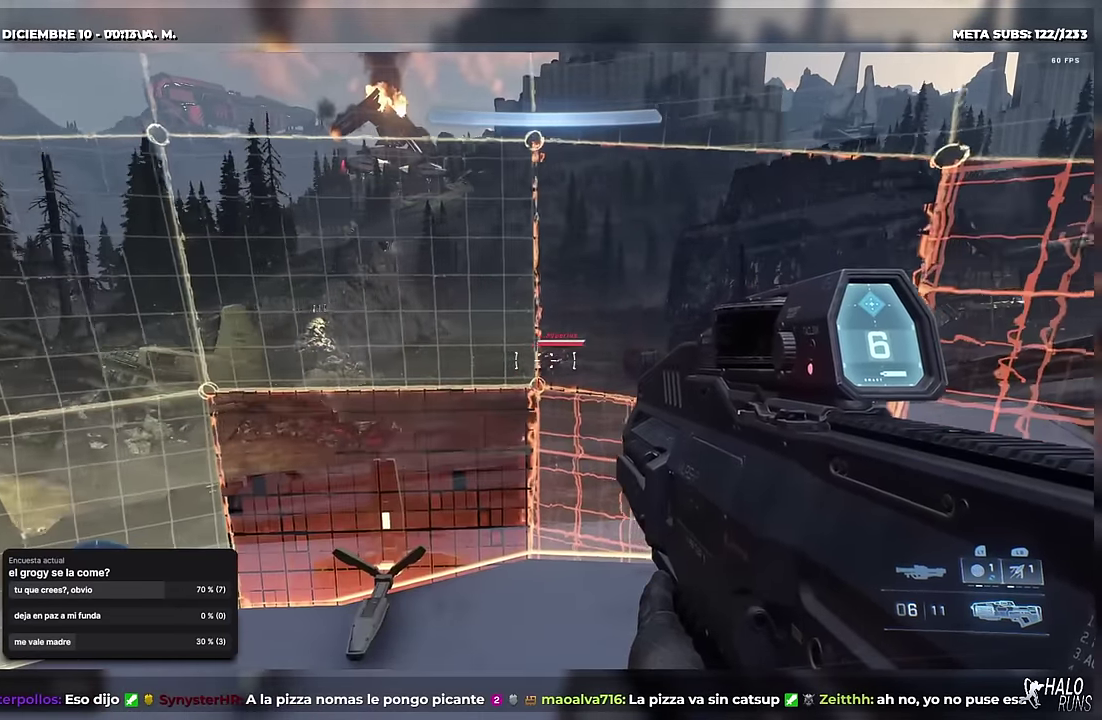
{"buttons": [], "left_stick": "center", "events": [[50, "left_stick", "up-right"], [100, "left_stick", "up"], [167, "left_stick", "center"], [233, "left_stick", "right"], [350, "left_stick", "center"]]}
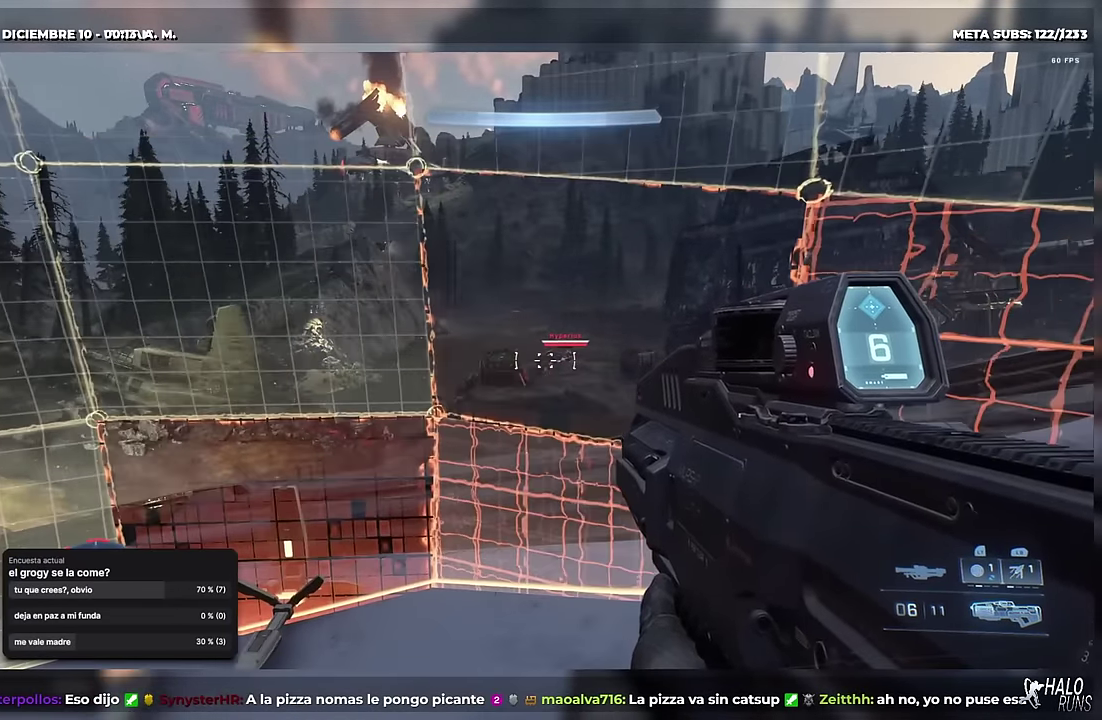
{"buttons": [], "left_stick": "center", "events": [[17, "left_stick", "right"], [150, "left_stick", "center"], [217, "left_stick", "left"], [434, "left_stick", "center"]]}
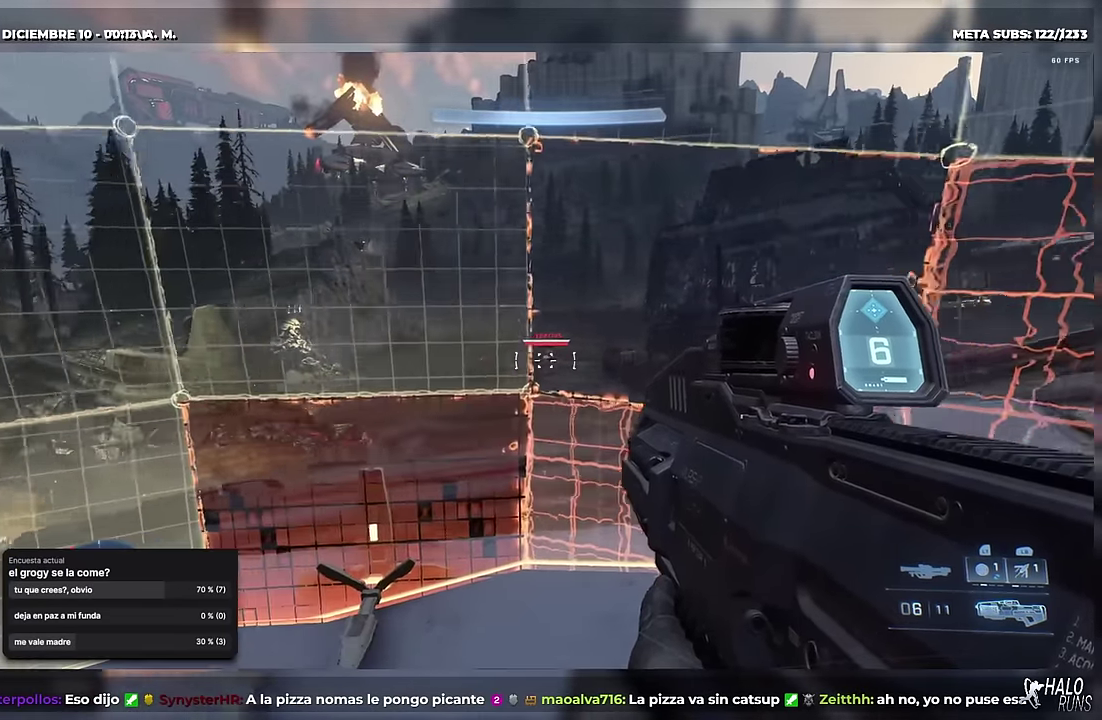
{"buttons": [], "left_stick": "up-left"}
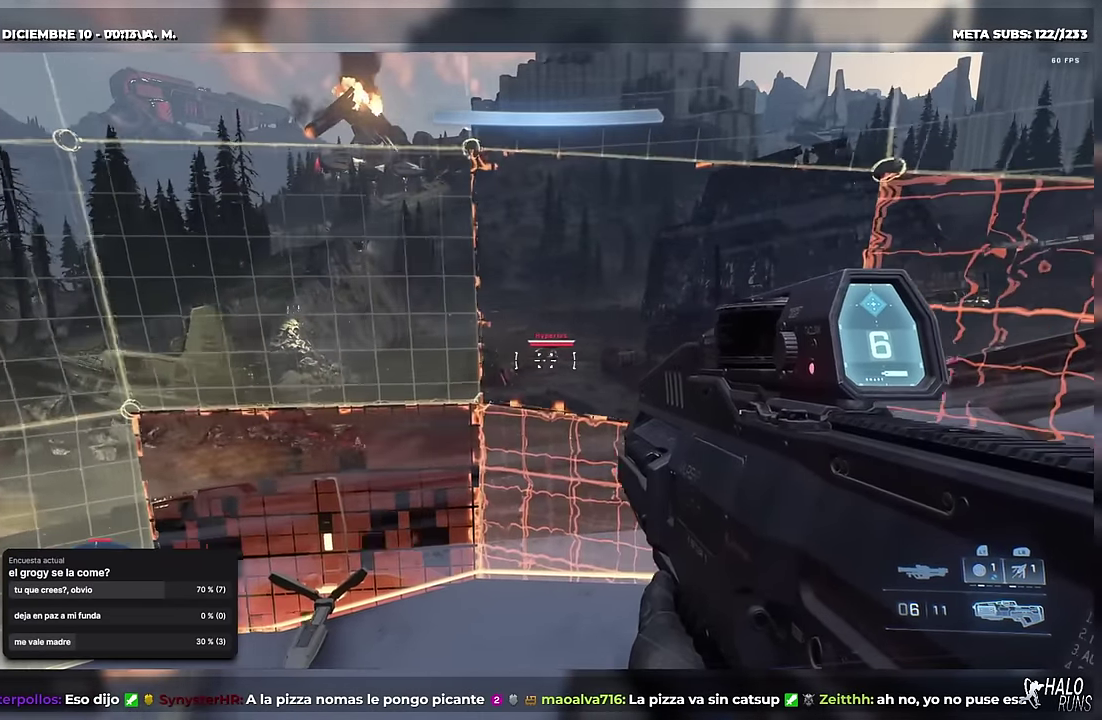
{"buttons": [], "left_stick": "down"}
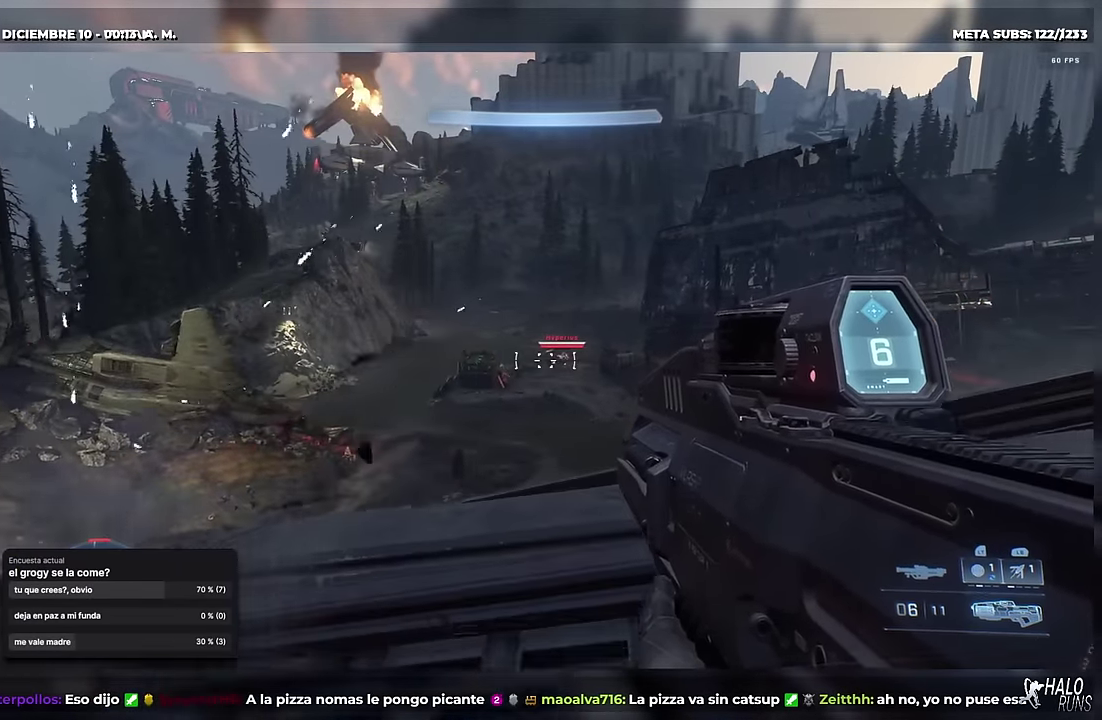
{"buttons": [], "left_stick": "left", "events": [[50, "left_stick", "down-left"], [300, "left_stick", "left"]]}
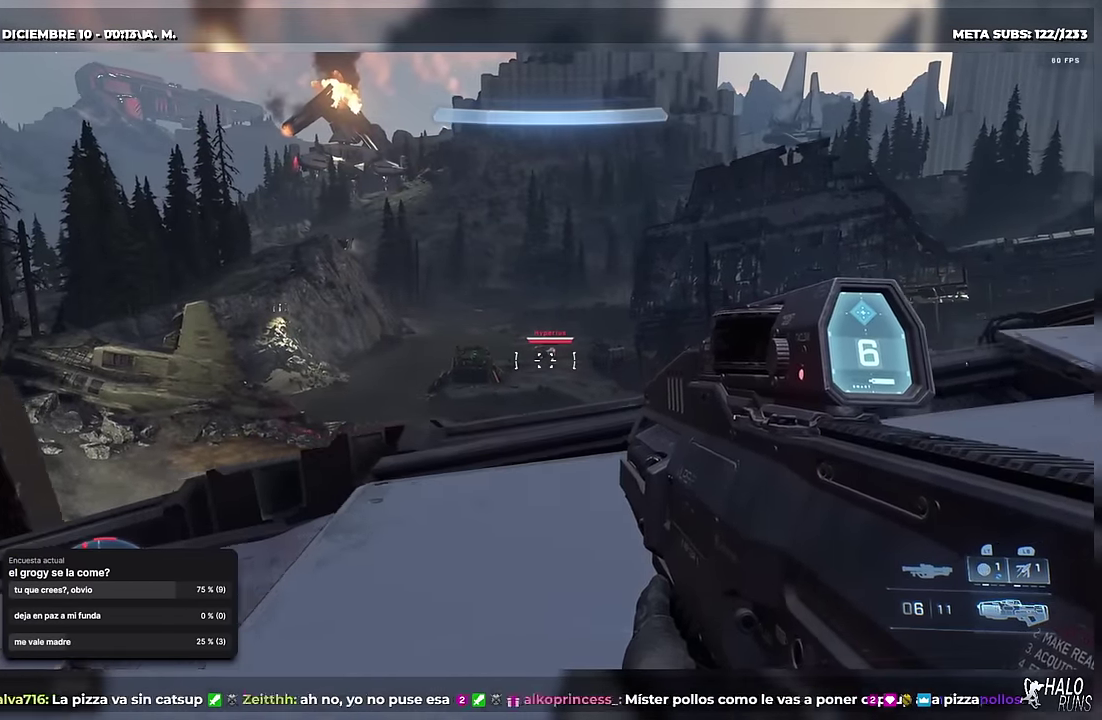
{"buttons": [], "left_stick": "up-right"}
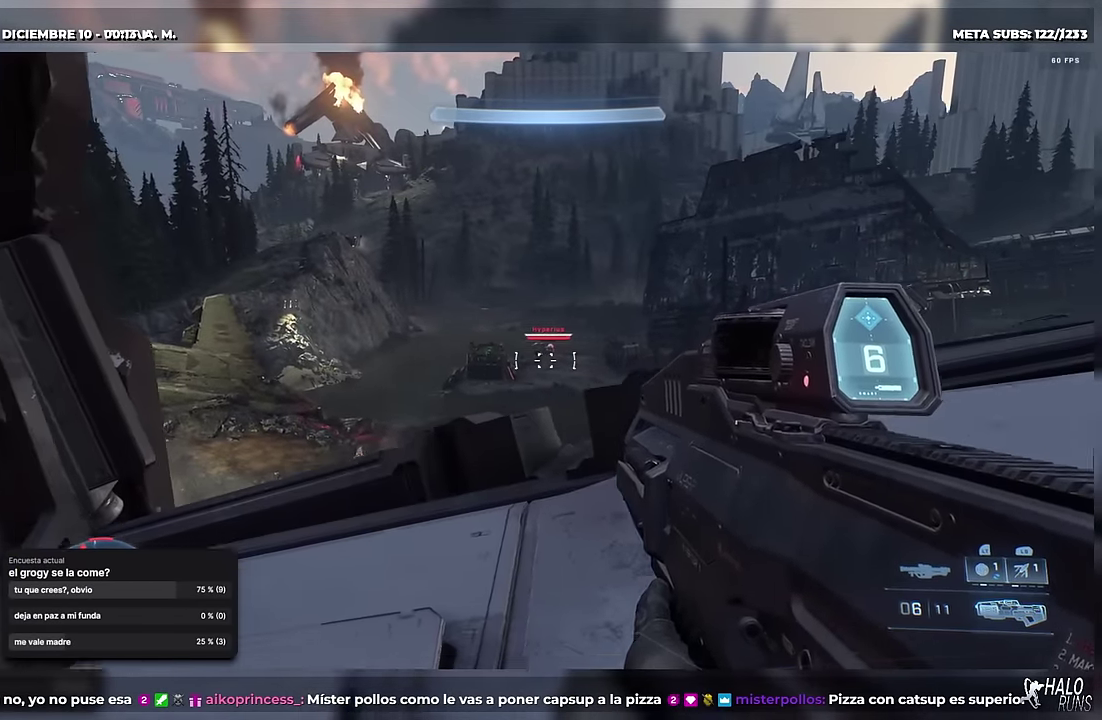
{"buttons": ["DPAD_UP"], "left_stick": "up"}
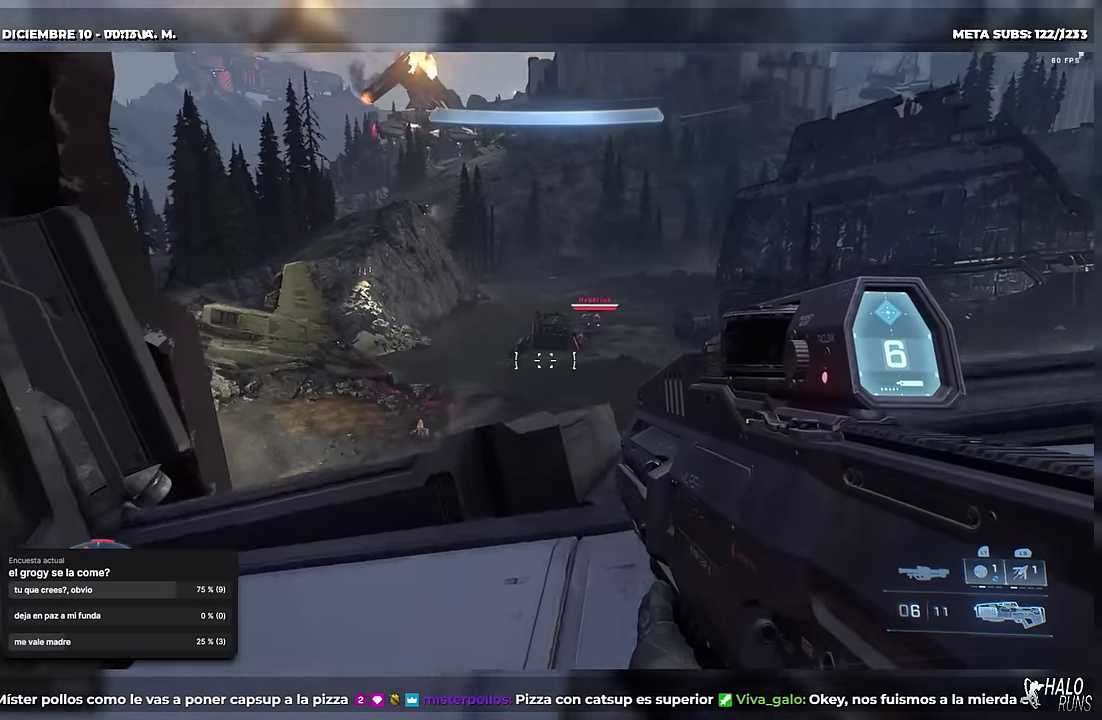
{"buttons": [], "left_stick": "down", "events": [[100, "left_stick", "up-left"], [134, "DPAD_UP", "up"], [184, "R2", "down"], [200, "left_stick", "down"], [301, "R2", "up"]]}
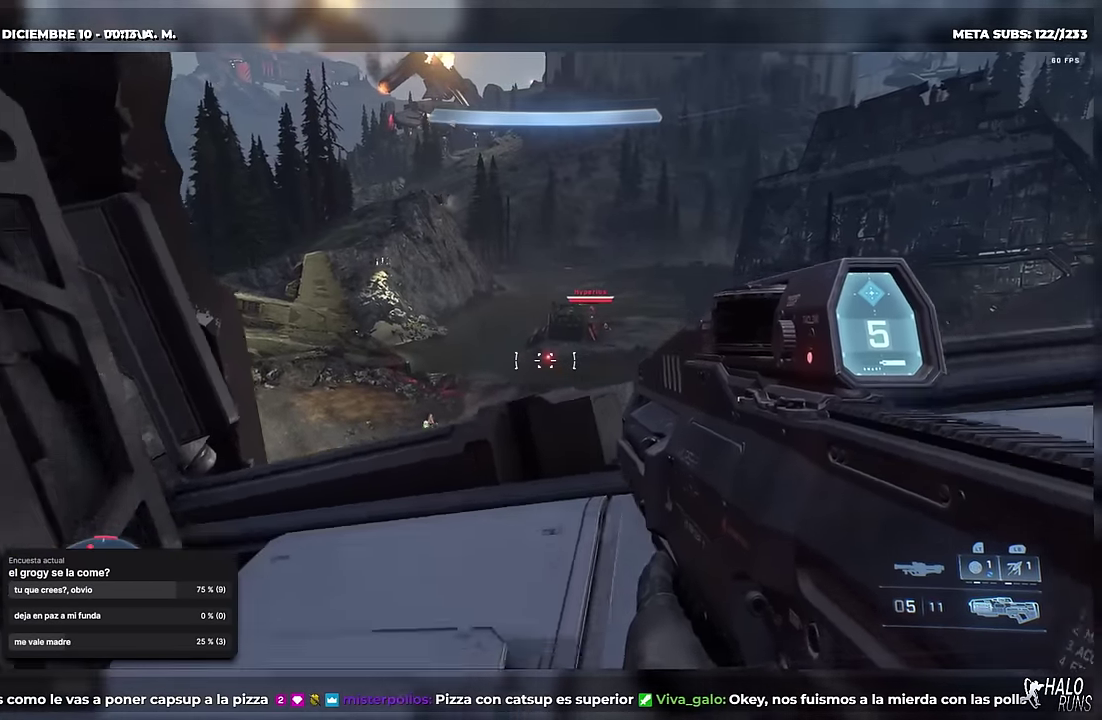
{"buttons": [], "left_stick": "down-right", "events": [[83, "R1", "down"], [83, "left_stick", "down-right"], [150, "left_stick", "right"], [217, "R1", "up"], [467, "left_stick", "down-right"]]}
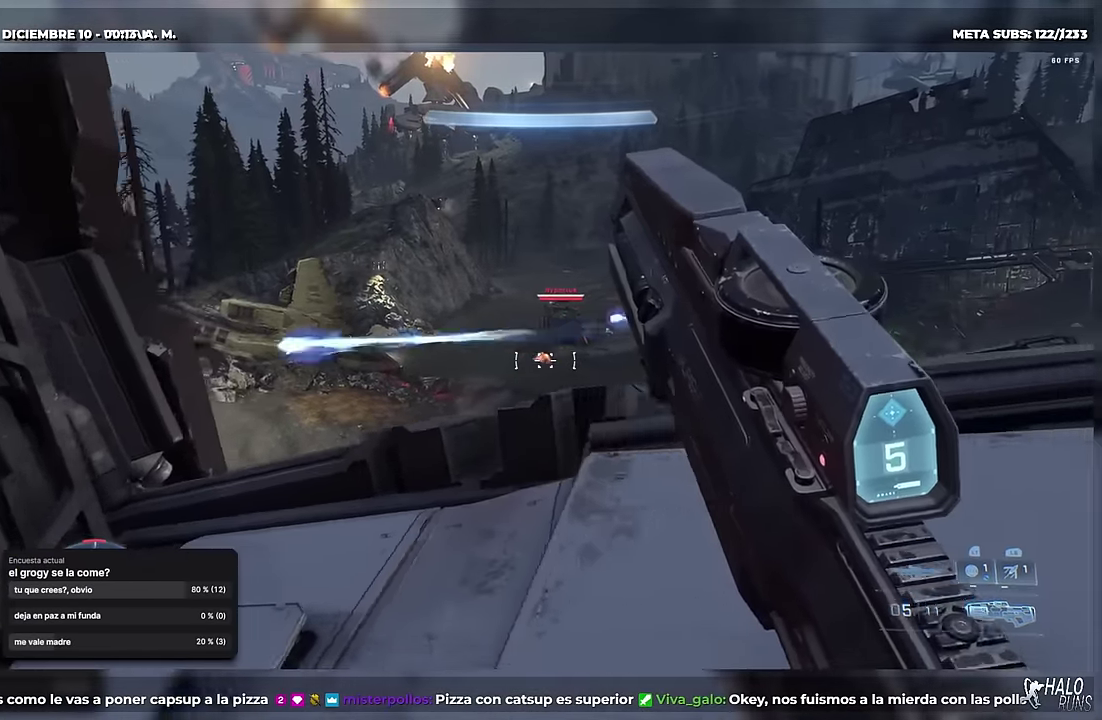
{"buttons": ["DPAD_UP"], "left_stick": "up-left", "events": [[34, "left_stick", "down"], [150, "left_stick", "down-left"], [267, "left_stick", "left"], [367, "left_stick", "up-left"], [417, "DPAD_UP", "down"]]}
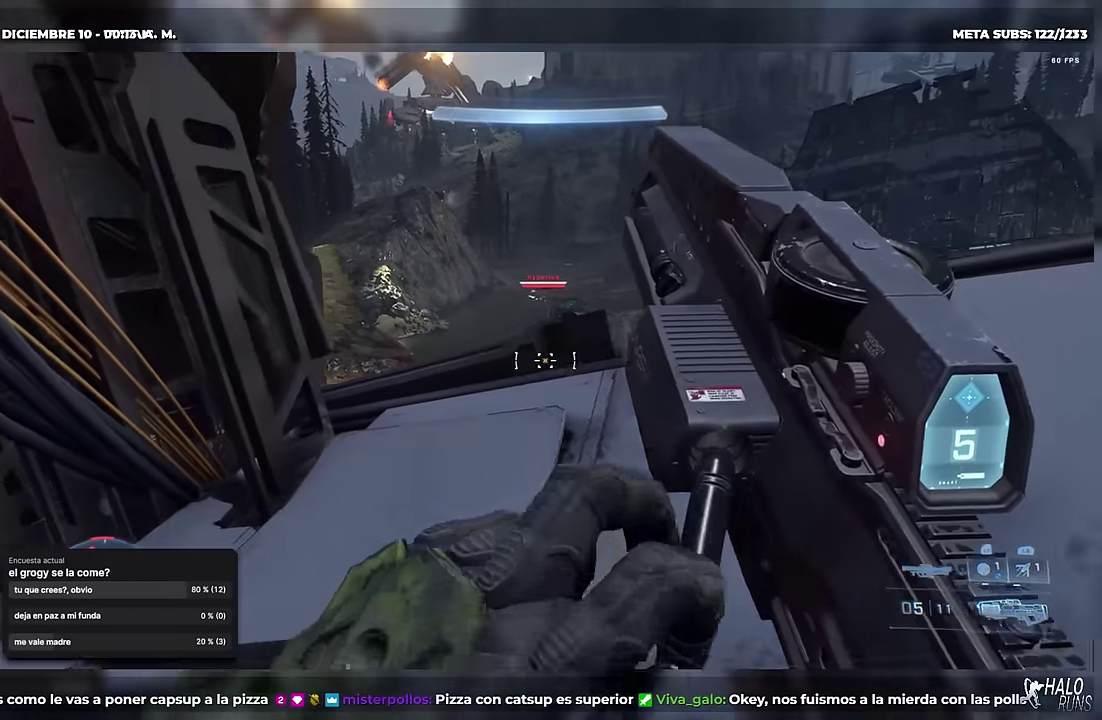
{"buttons": [], "left_stick": "down-left", "events": [[16, "DPAD_UP", "up"], [66, "left_stick", "down"], [233, "left_stick", "down-right"], [350, "left_stick", "down"], [434, "left_stick", "down-left"]]}
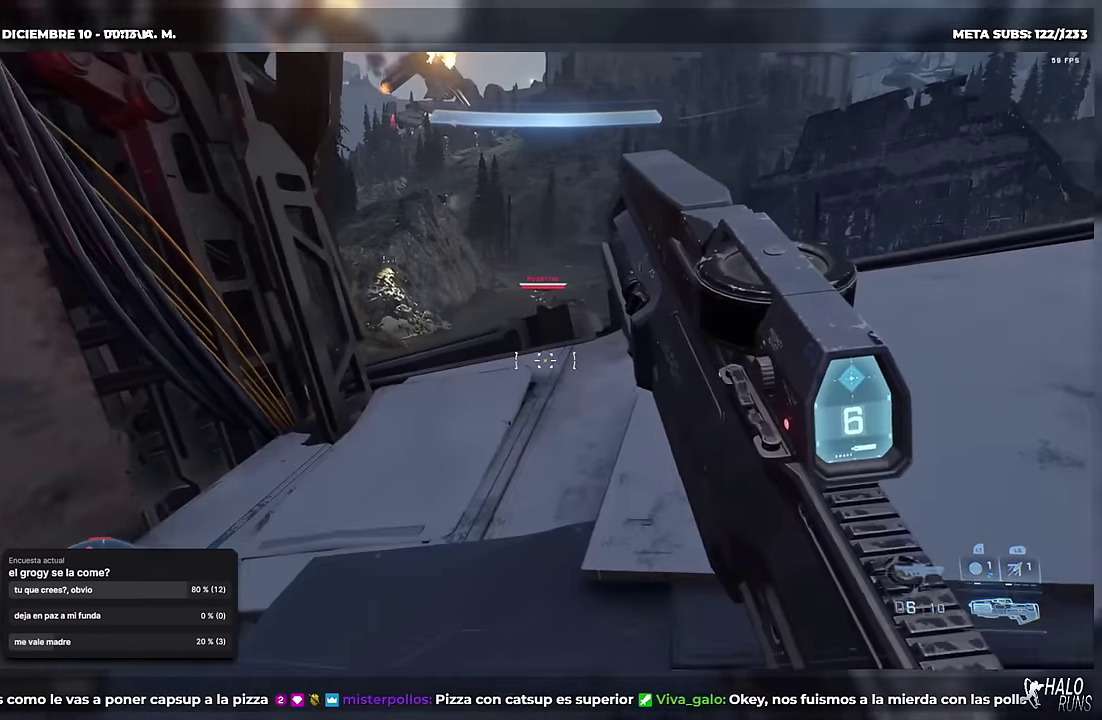
{"buttons": ["DPAD_UP"], "left_stick": "up", "events": [[50, "left_stick", "left"], [134, "left_stick", "up-left"], [167, "DPAD_UP", "down"], [217, "left_stick", "up"]]}
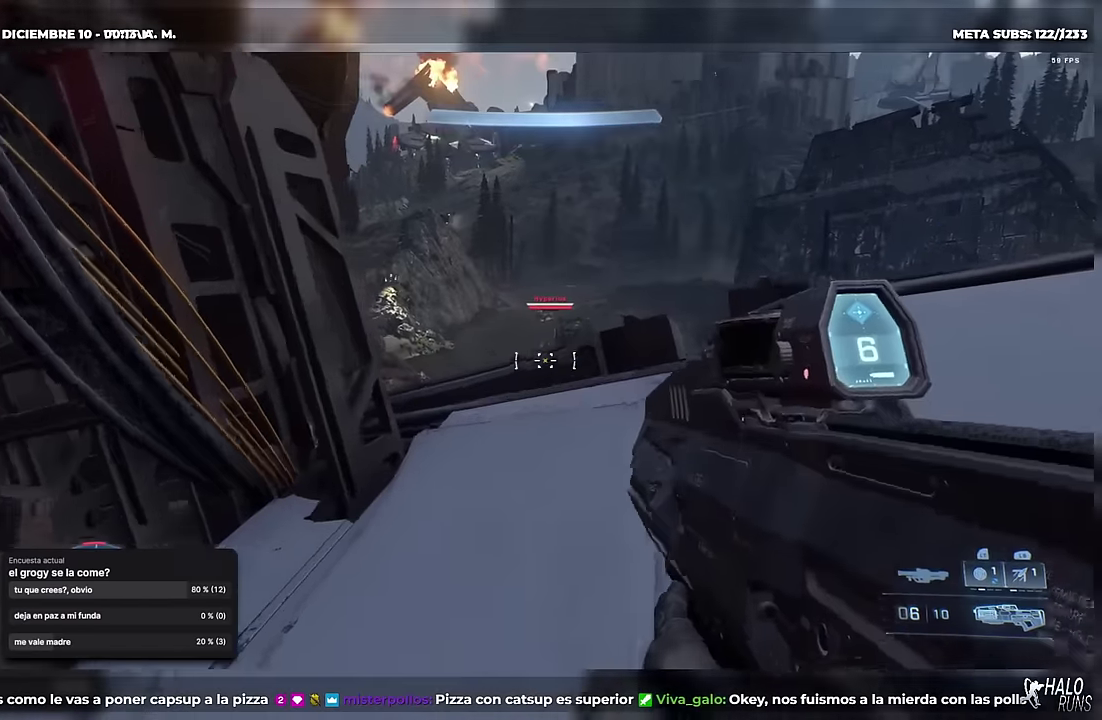
{"buttons": [], "left_stick": "down-left", "events": [[317, "left_stick", "up-left"], [367, "DPAD_UP", "up"], [400, "left_stick", "left"], [450, "left_stick", "down-left"]]}